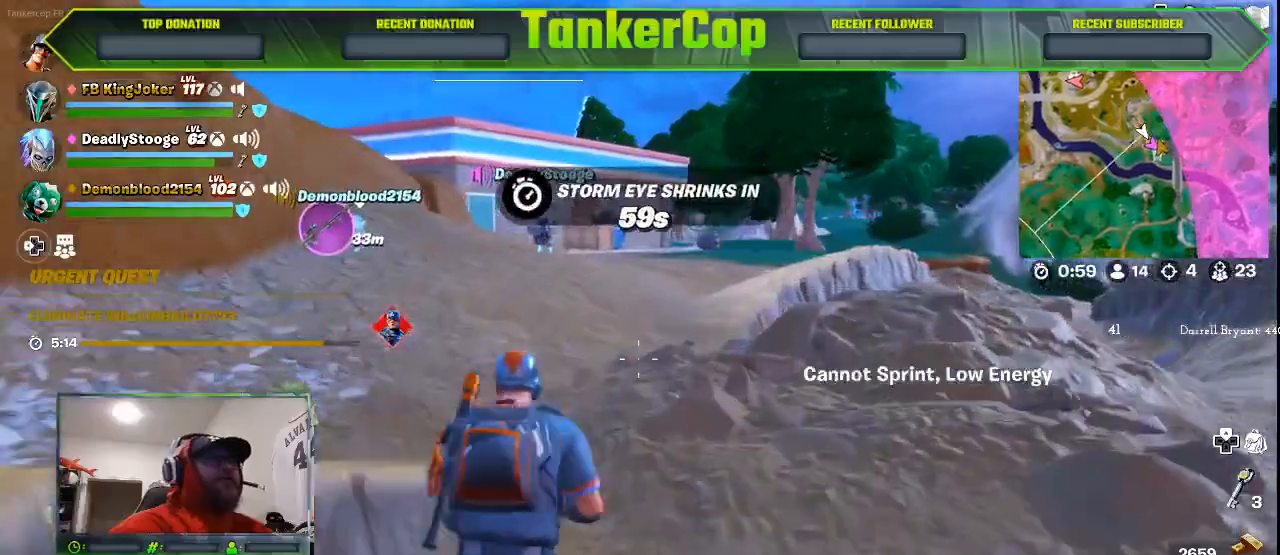
Gameplay with a controller (PlayStation layout); each line is a JSON object with the inputs held at the frame after it (dt_ms = milliseconds from this image to that frame). "events" lists button and stick changes between this image and that frame as [ms after this image, input, new state], when the widget could be followed in between.
{"dt_ms": 500, "buttons": [], "left_stick": "up", "right_stick": "center", "events": []}
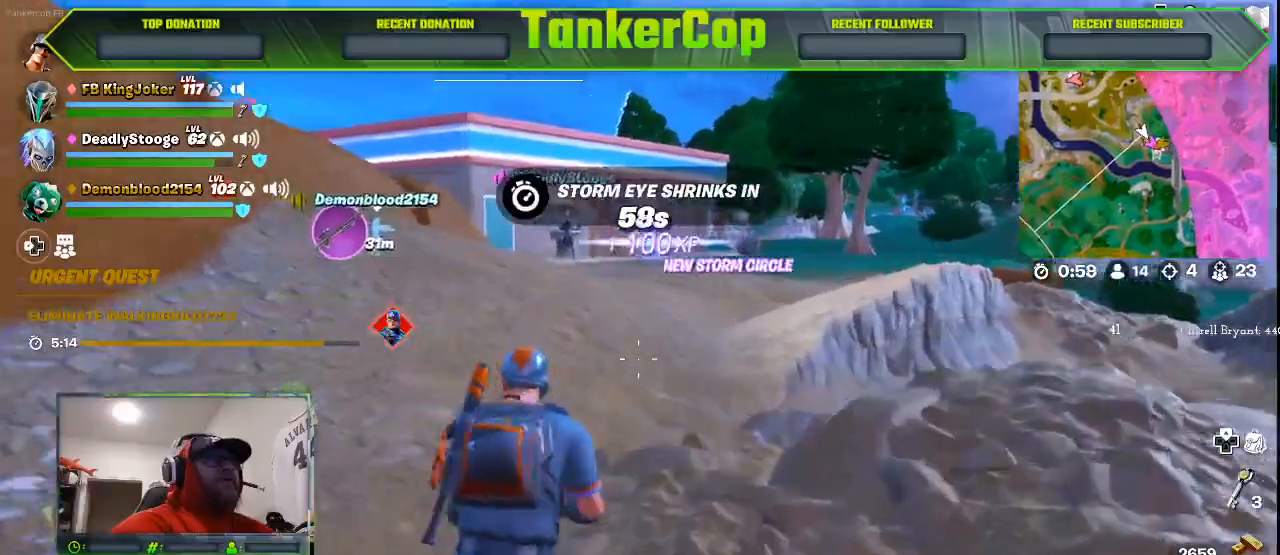
{"dt_ms": 500, "buttons": ["L3"], "left_stick": "up", "right_stick": "center", "events": [[500, "L3", "down"]]}
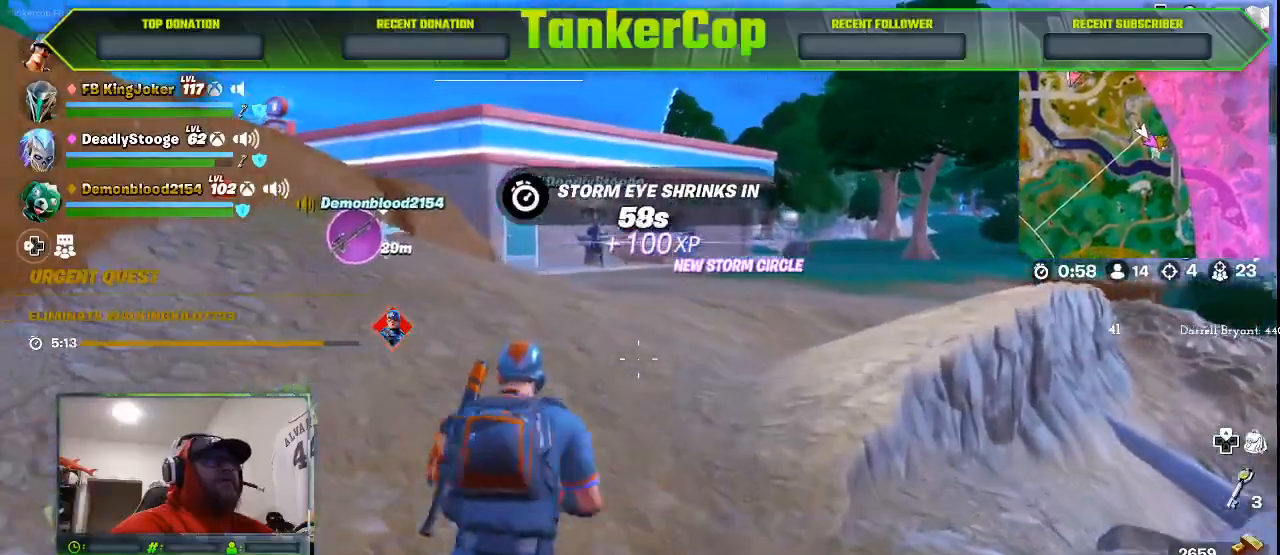
{"dt_ms": 500, "buttons": [], "left_stick": "up", "right_stick": "center", "events": [[200, "L3", "up"]]}
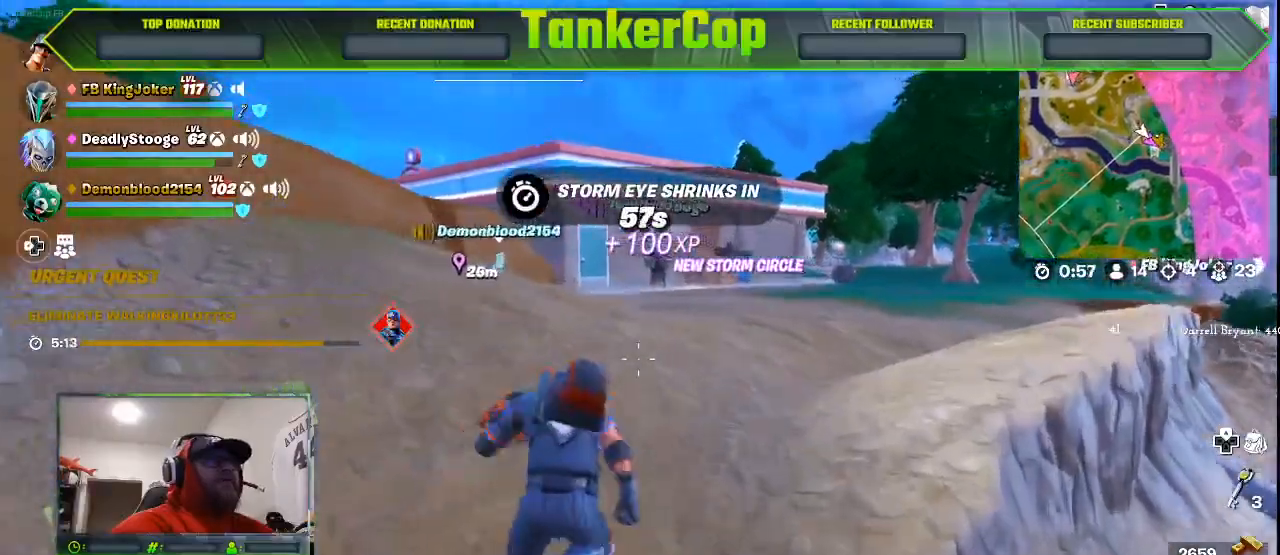
{"dt_ms": 500, "buttons": [], "left_stick": "up", "right_stick": "center", "events": []}
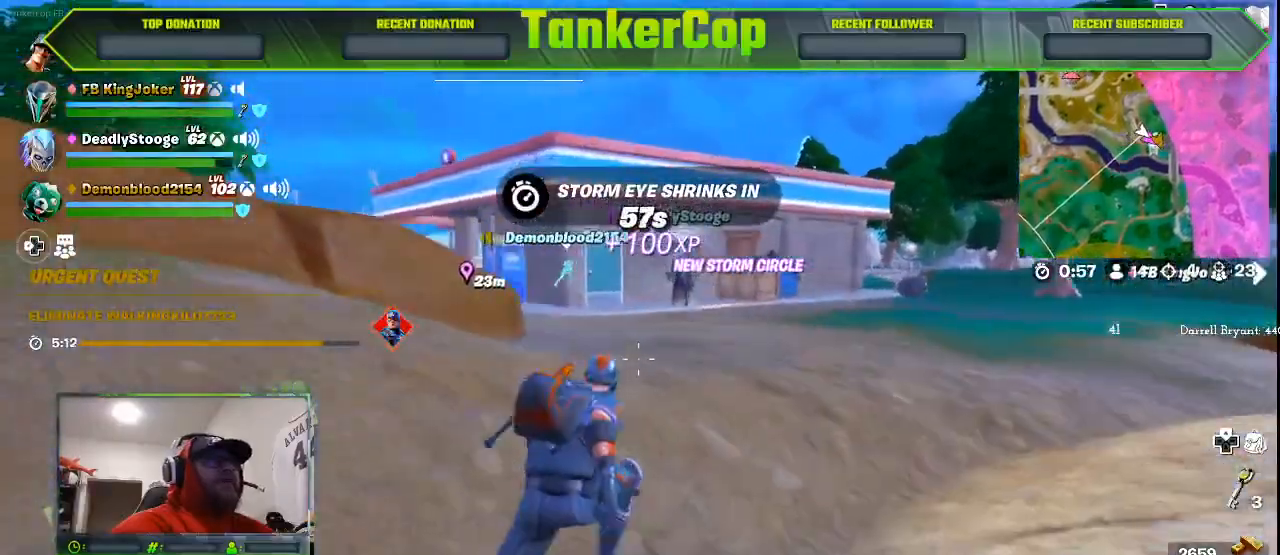
{"dt_ms": 500, "buttons": [], "left_stick": "up-right", "right_stick": "center", "events": [[100, "left_stick", "up-right"]]}
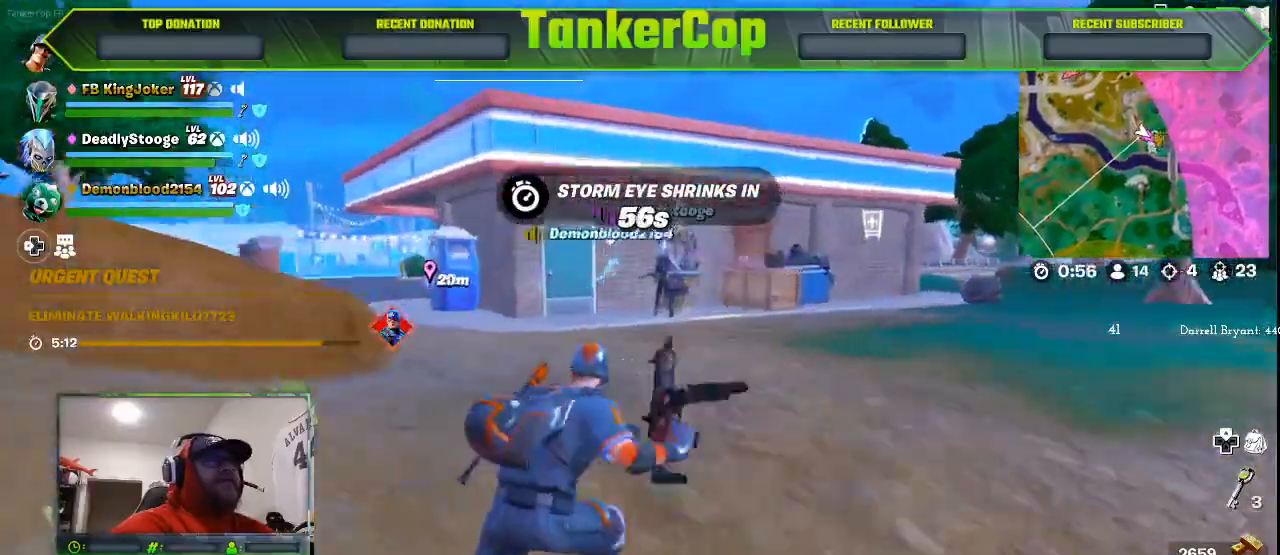
{"dt_ms": 500, "buttons": [], "left_stick": "up-right", "right_stick": "center", "events": []}
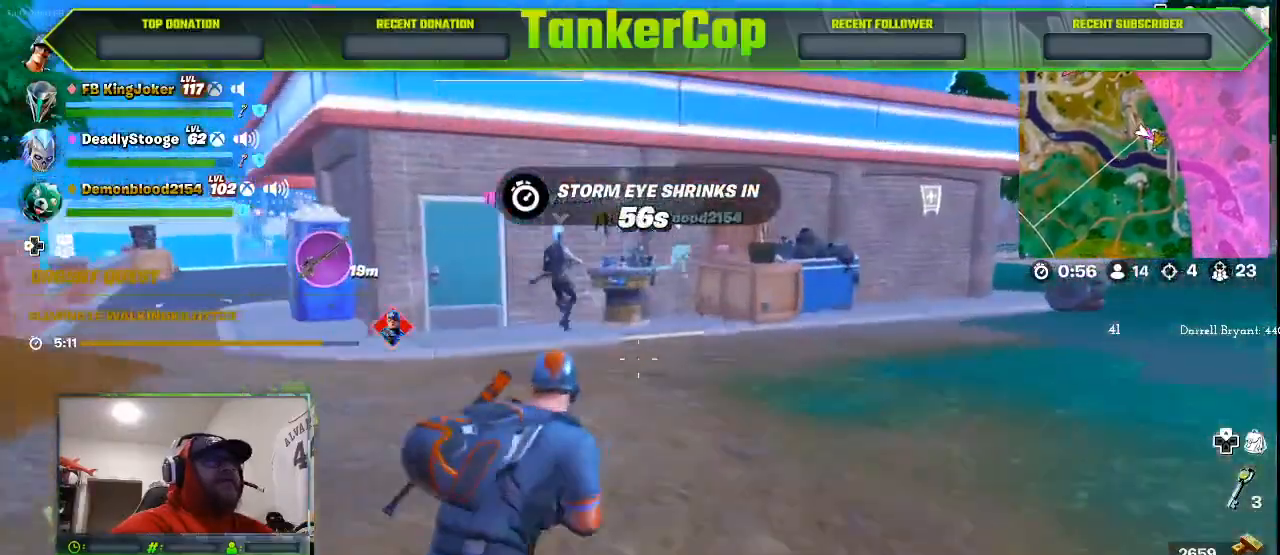
{"dt_ms": 500, "buttons": [], "left_stick": "up", "right_stick": "center", "events": [[100, "left_stick", "up"]]}
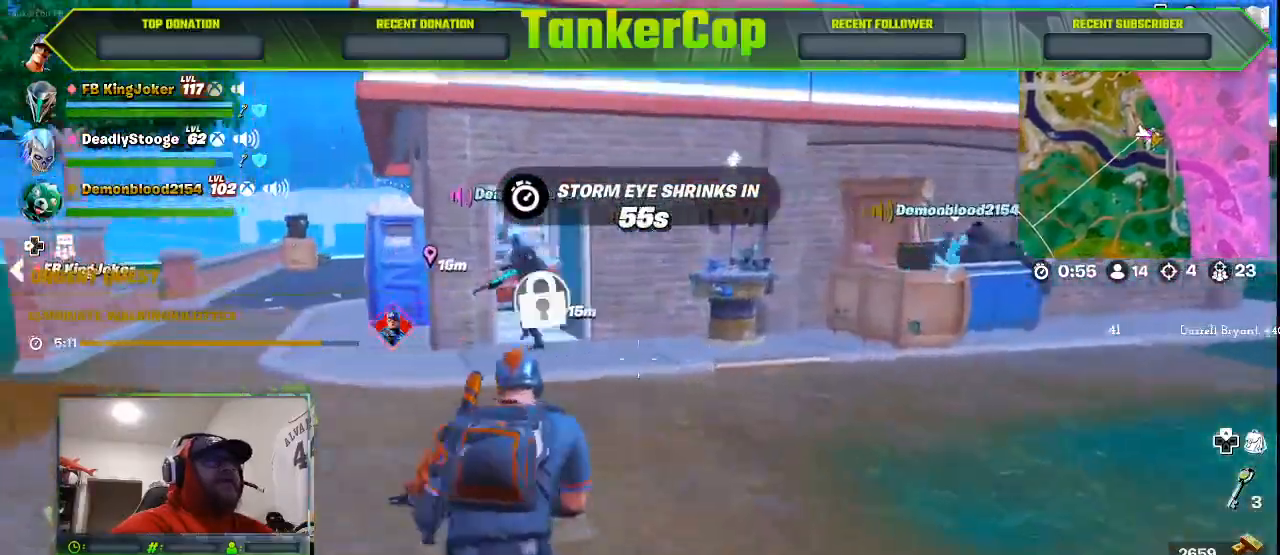
{"dt_ms": 500, "buttons": [], "left_stick": "up", "right_stick": "center", "events": []}
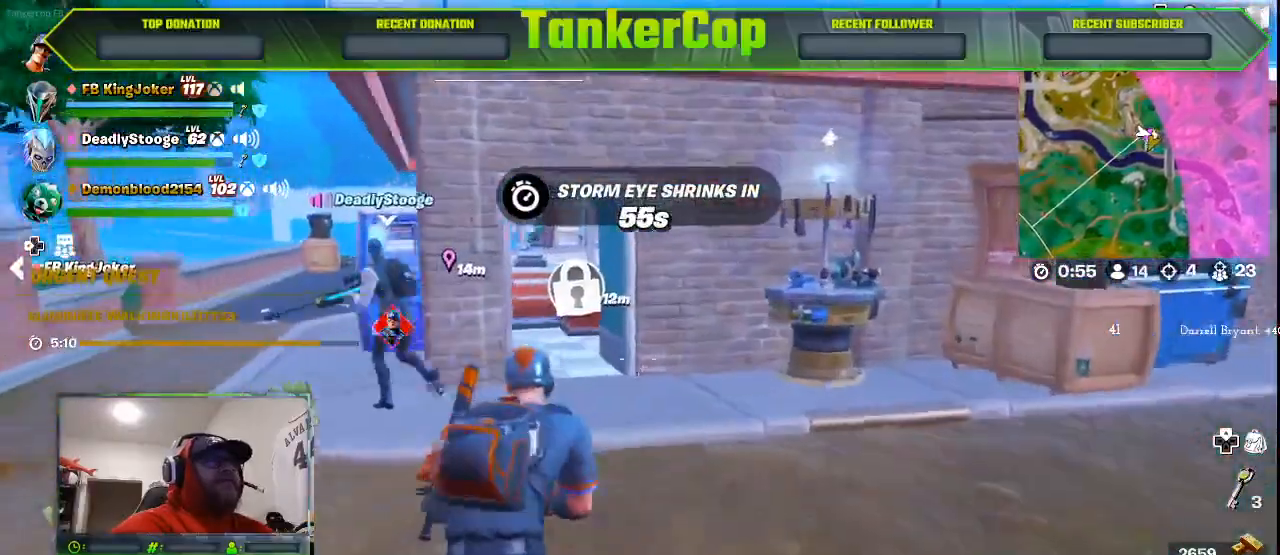
{"dt_ms": 500, "buttons": [], "left_stick": "up", "right_stick": "center", "events": []}
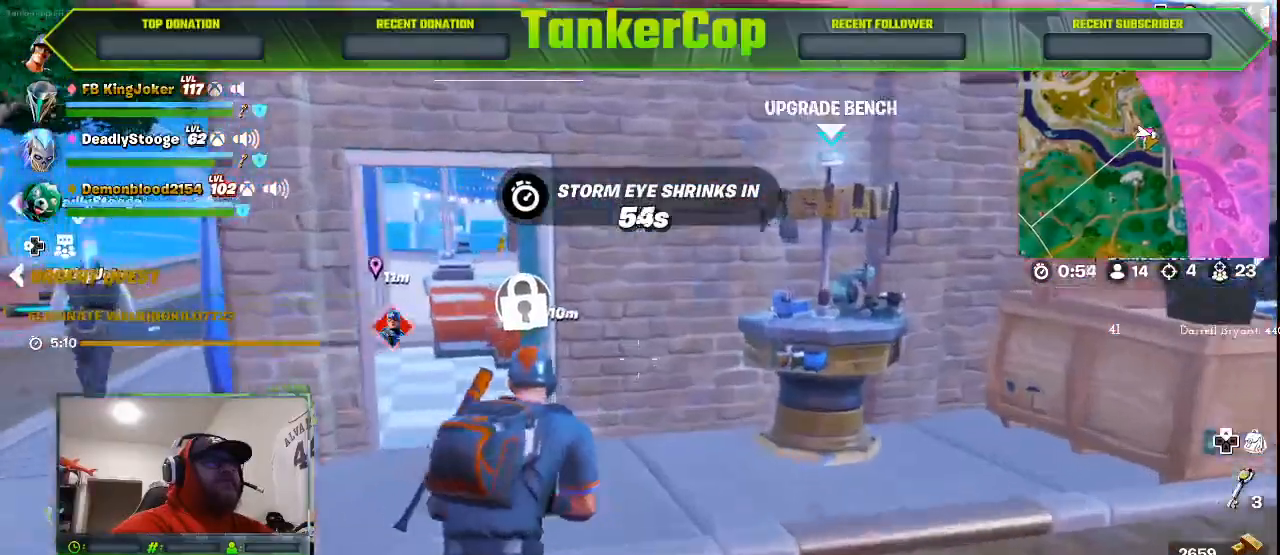
{"dt_ms": 500, "buttons": [], "left_stick": "up-left", "right_stick": "center", "events": [[500, "left_stick", "up-left"]]}
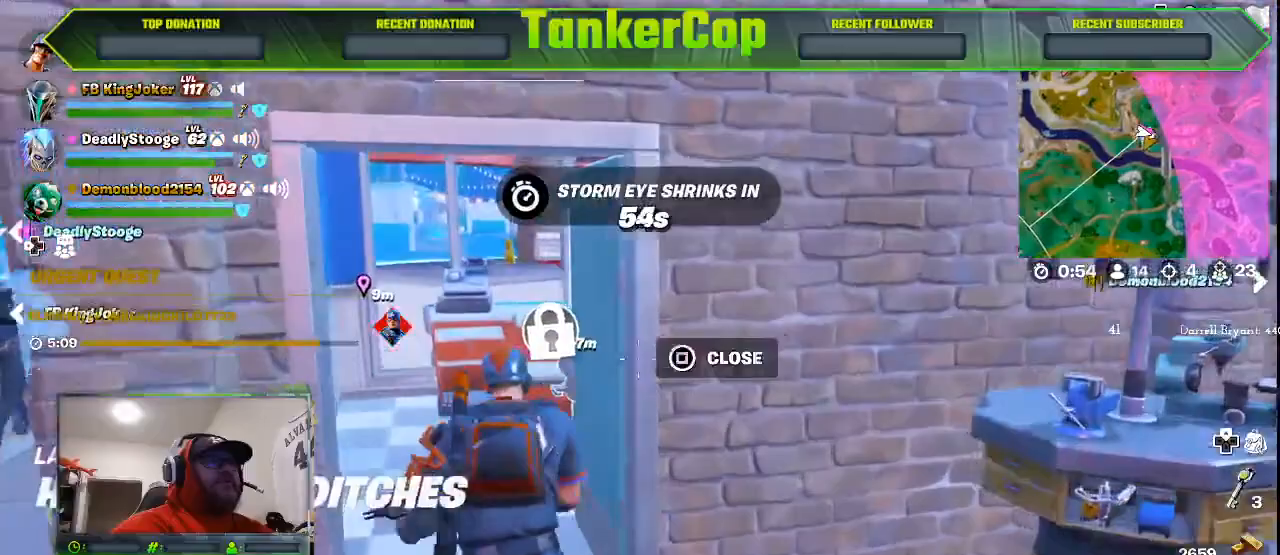
{"dt_ms": 500, "buttons": [], "left_stick": "up-left", "right_stick": "center", "events": []}
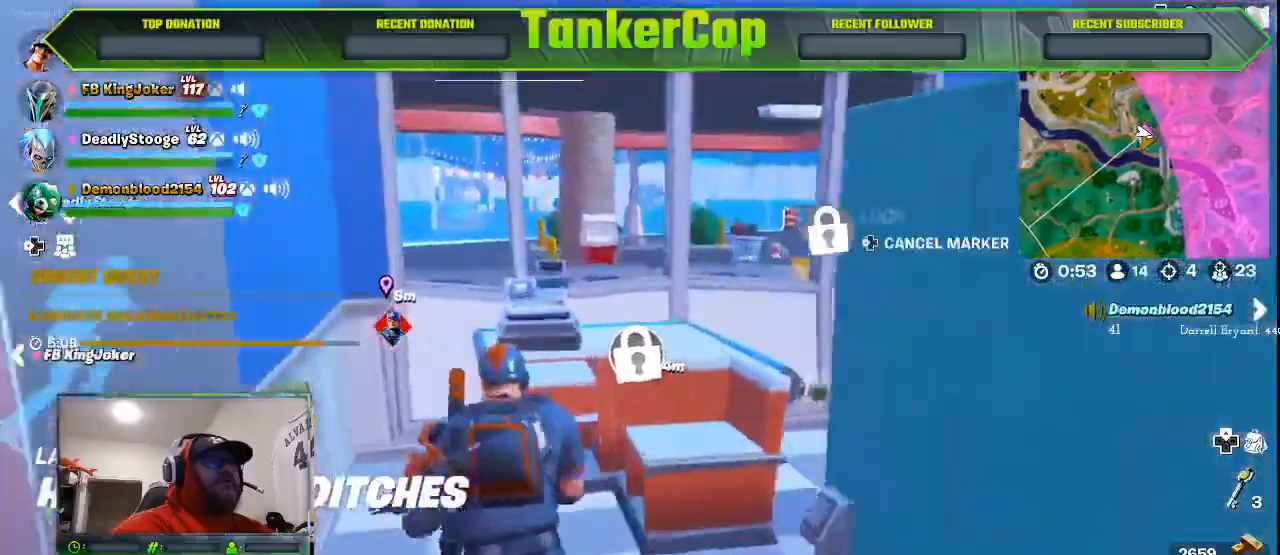
{"dt_ms": 1000, "buttons": [], "left_stick": "right", "right_stick": "center"}